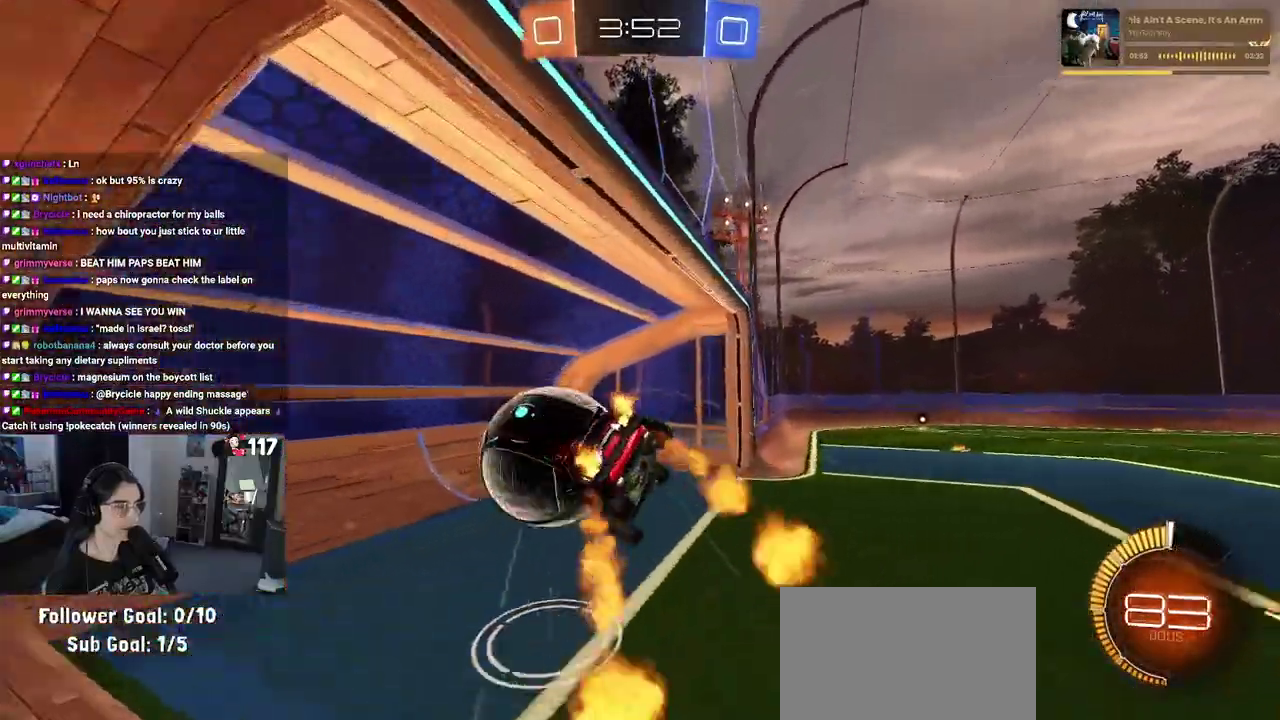
Gameplay with a controller (PlayStation layout); each line is a JSON object with the inputs held at the frame after it. "events" lists button and stick changes between this image and that frame as [ms after this image, input, new state], when the widget could be followed in between. Not read: L1 R1.
{"buttons": [], "left_stick": "center", "right_stick": "center", "events": [[250, "left_stick", "center"]]}
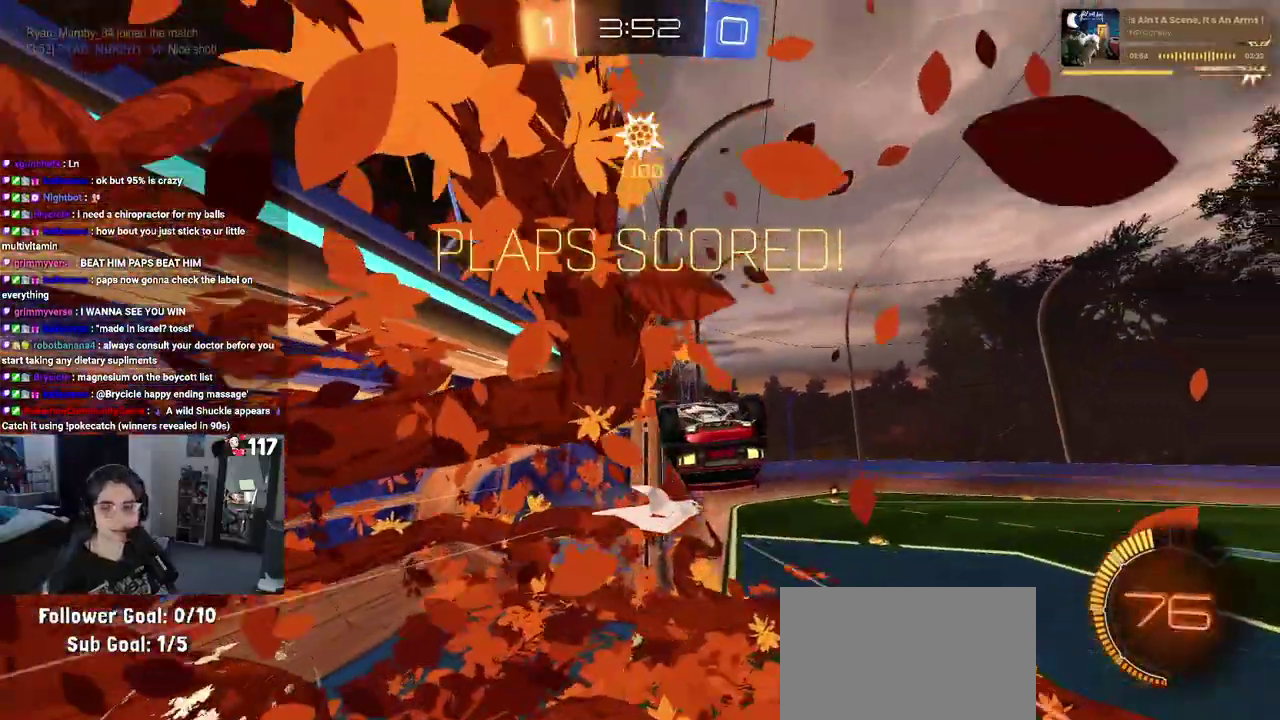
{"buttons": [], "left_stick": "center", "right_stick": "center", "events": []}
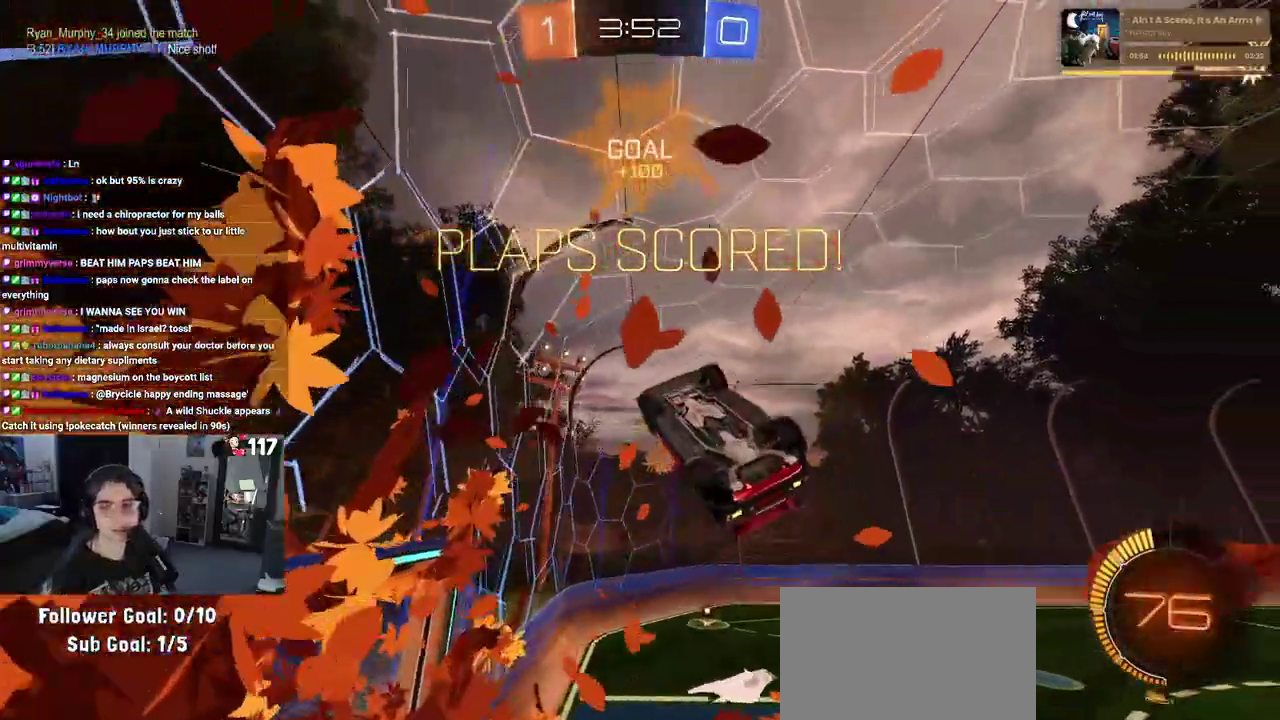
{"buttons": [], "left_stick": "center", "right_stick": "center", "events": []}
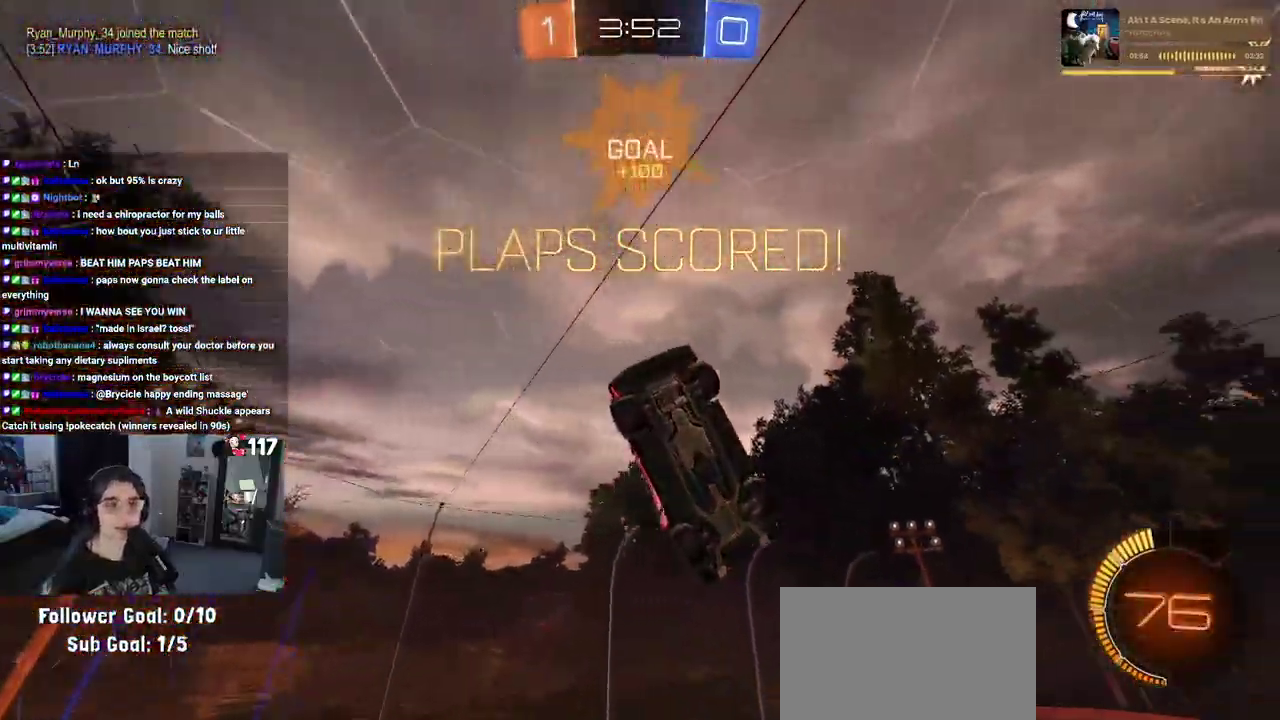
{"buttons": [], "left_stick": "center", "right_stick": "center", "events": [[133, "DPAD_LEFT", "down"], [200, "DPAD_LEFT", "up"], [350, "DPAD_RIGHT", "down"], [433, "DPAD_RIGHT", "up"]]}
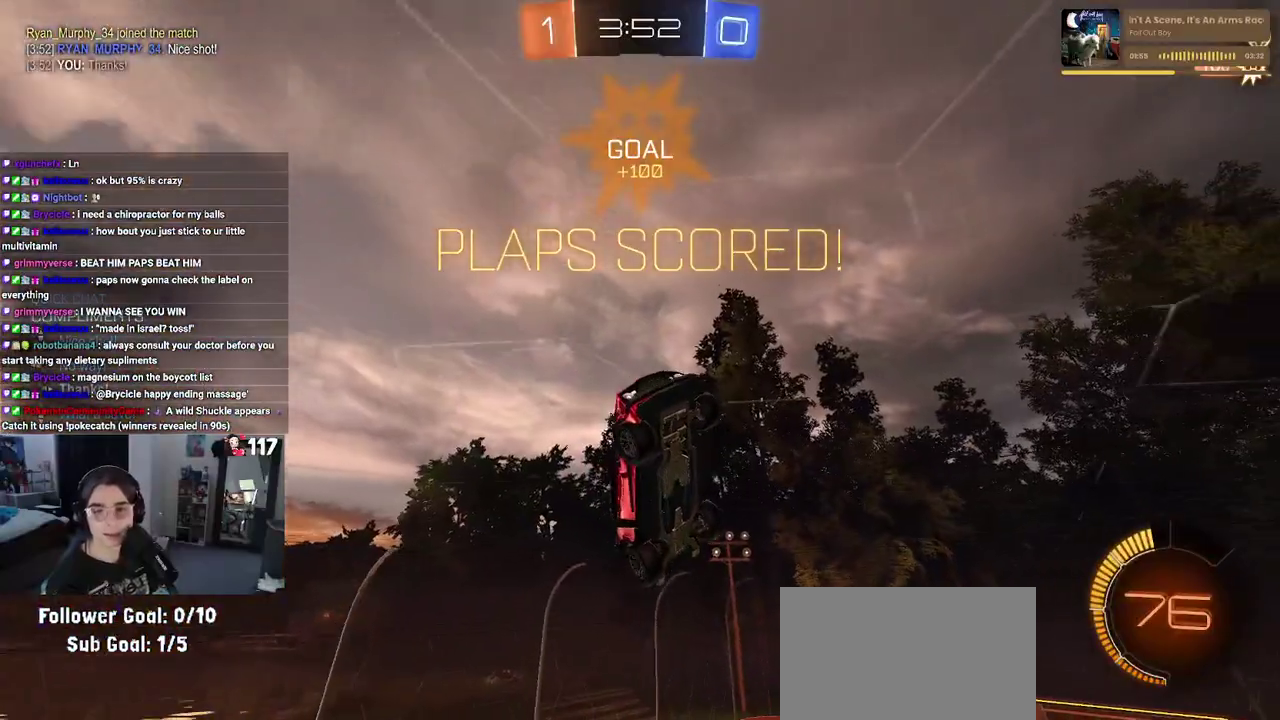
{"buttons": [], "left_stick": "center", "right_stick": "center", "events": []}
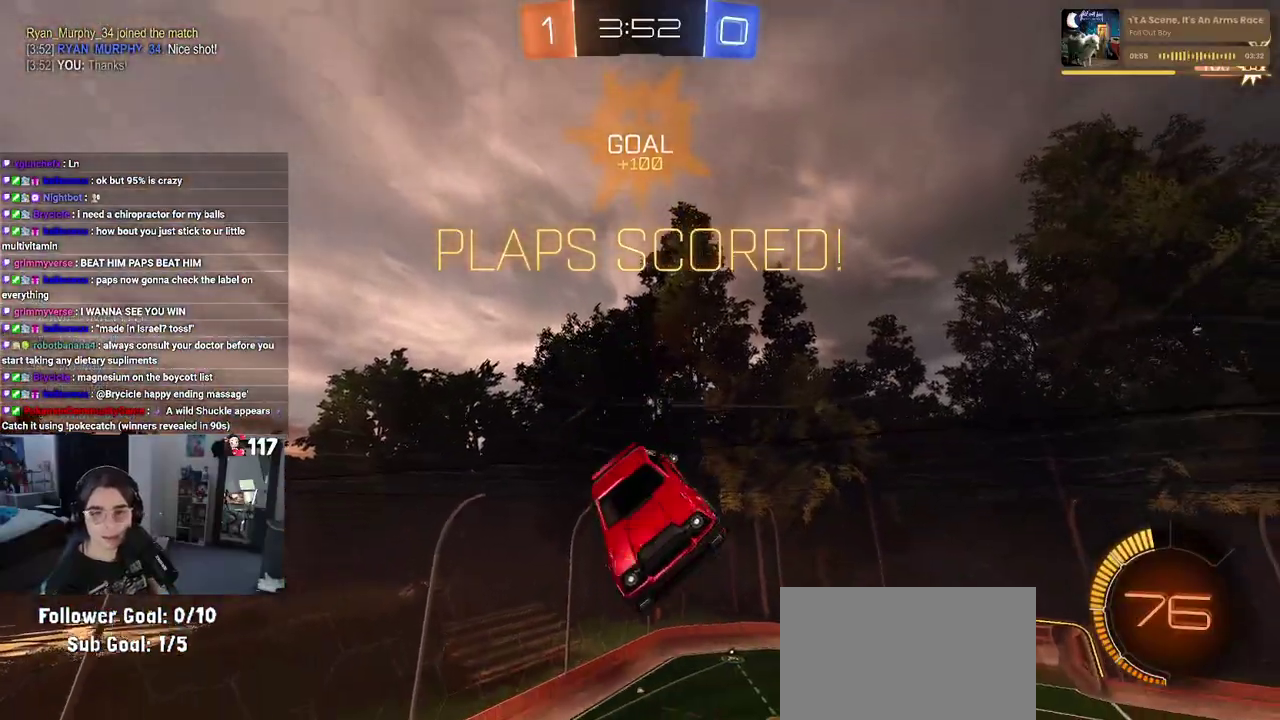
{"buttons": [], "left_stick": "center", "right_stick": "center", "events": []}
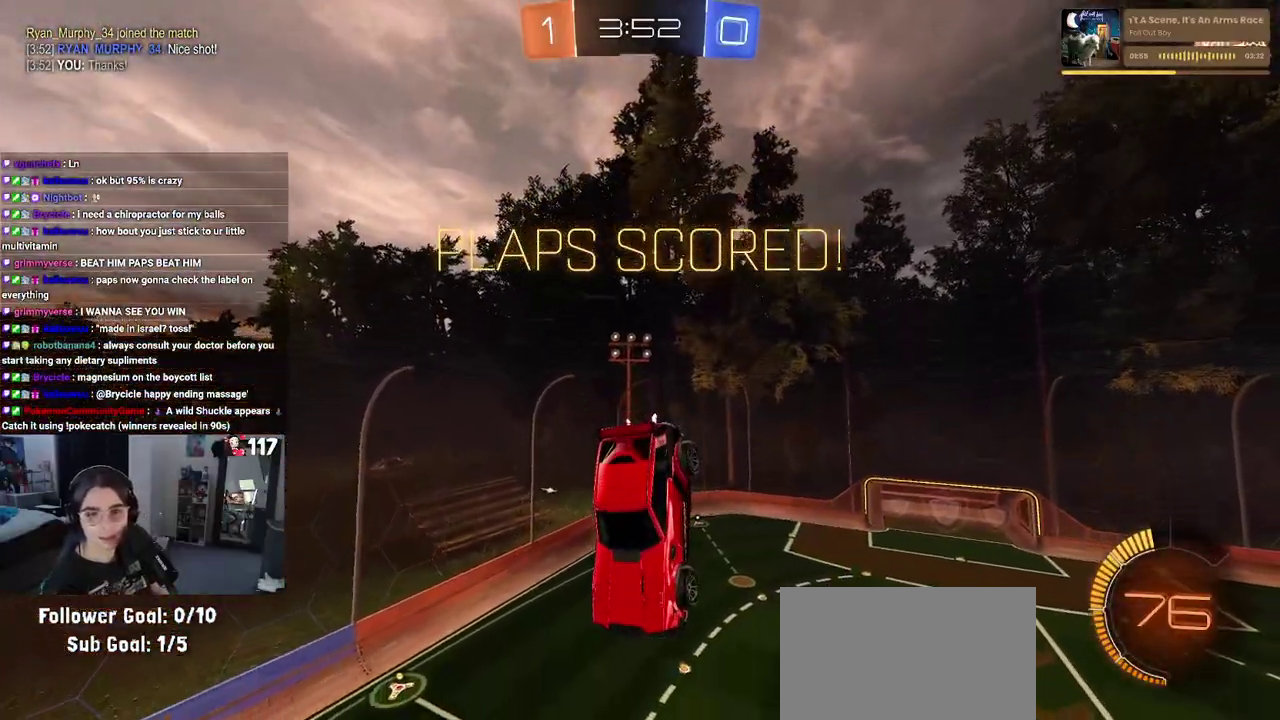
{"buttons": ["CROSS"], "left_stick": "center", "right_stick": "center", "events": [[450, "CROSS", "down"]]}
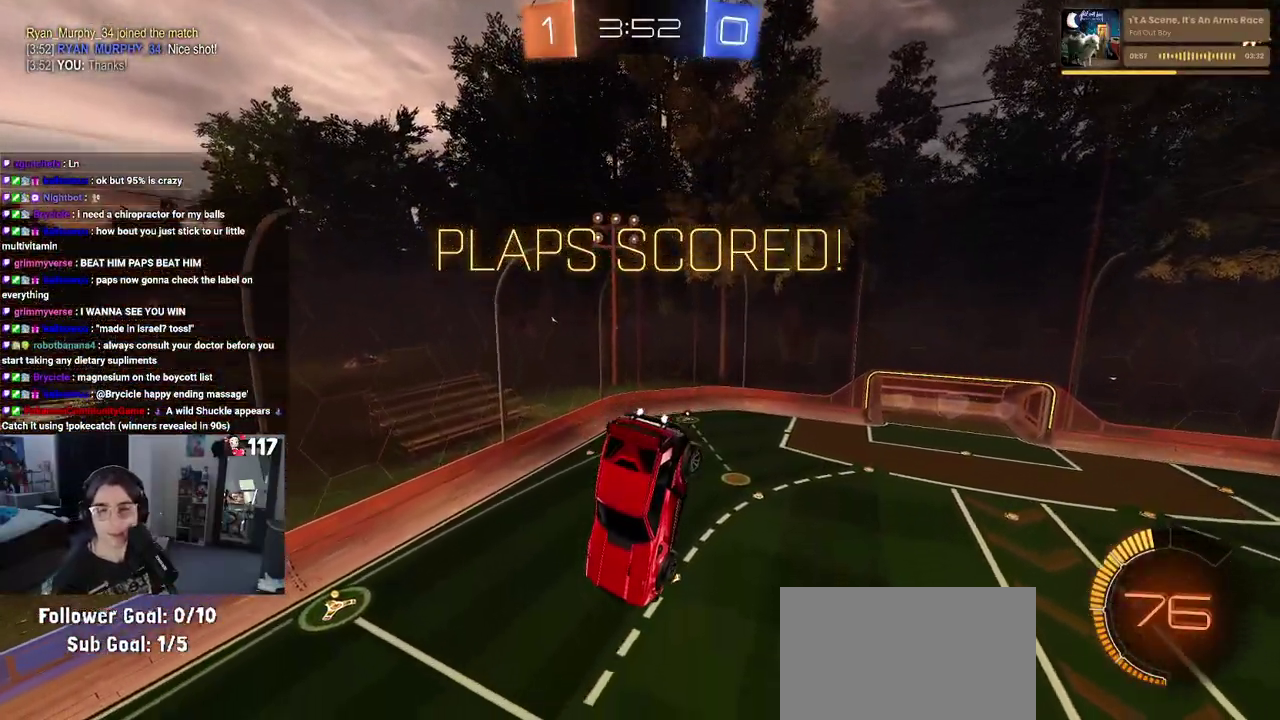
{"buttons": ["CROSS"], "left_stick": "center", "right_stick": "center", "events": [[100, "CROSS", "up"], [200, "CROSS", "down"], [383, "CROSS", "up"], [500, "CROSS", "down"]]}
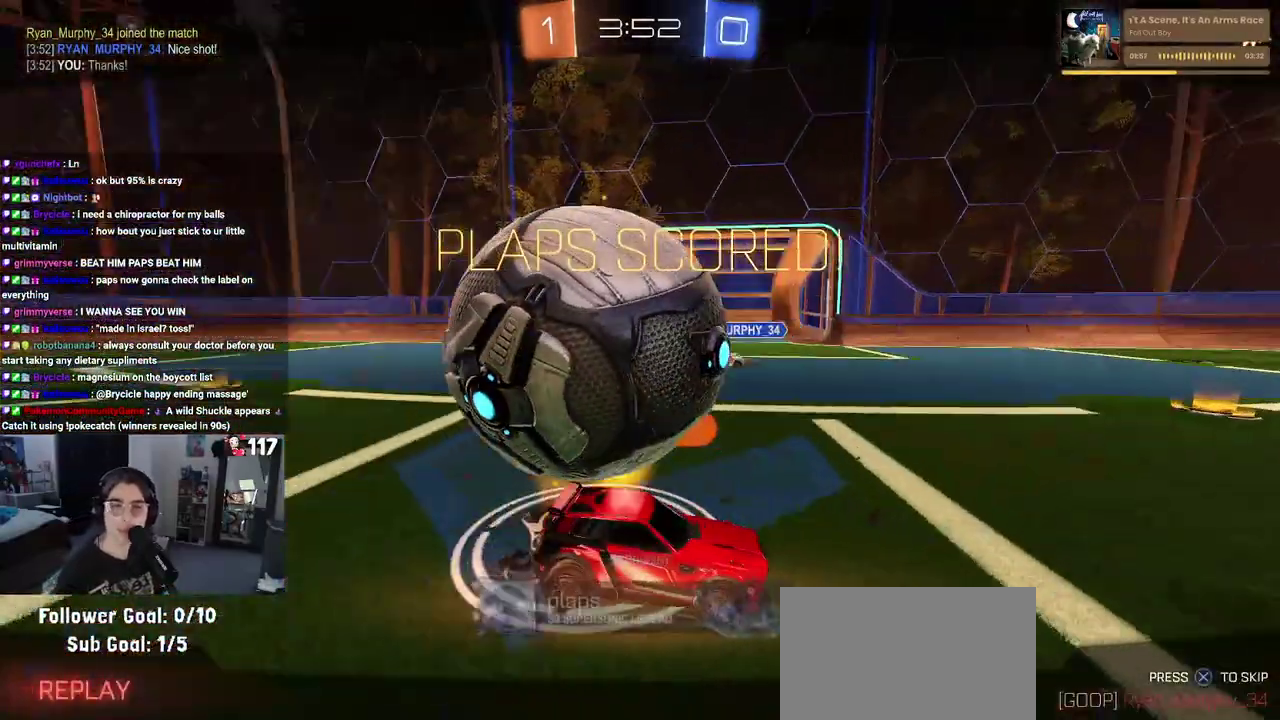
{"buttons": ["CROSS"], "left_stick": "center", "right_stick": "center", "events": [[150, "CROSS", "up"], [267, "CROSS", "down"], [383, "CROSS", "up"], [500, "CROSS", "down"]]}
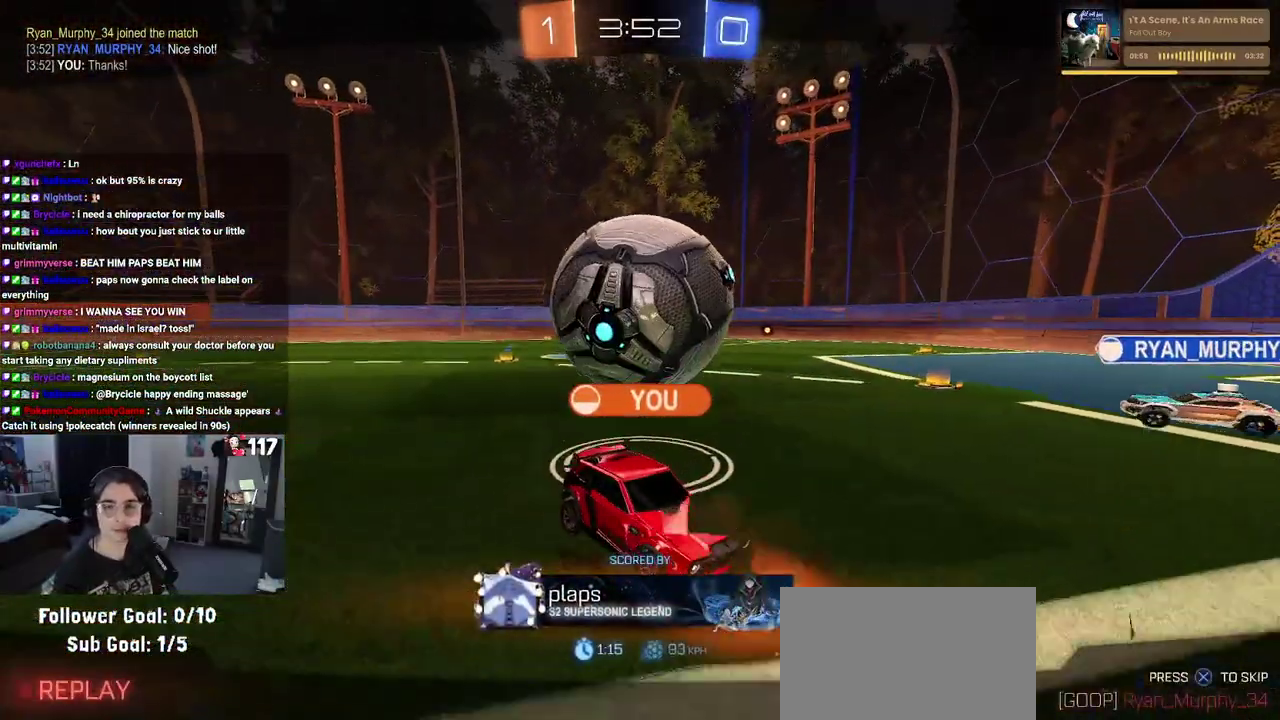
{"buttons": [], "left_stick": "center", "right_stick": "center", "events": [[383, "CROSS", "up"]]}
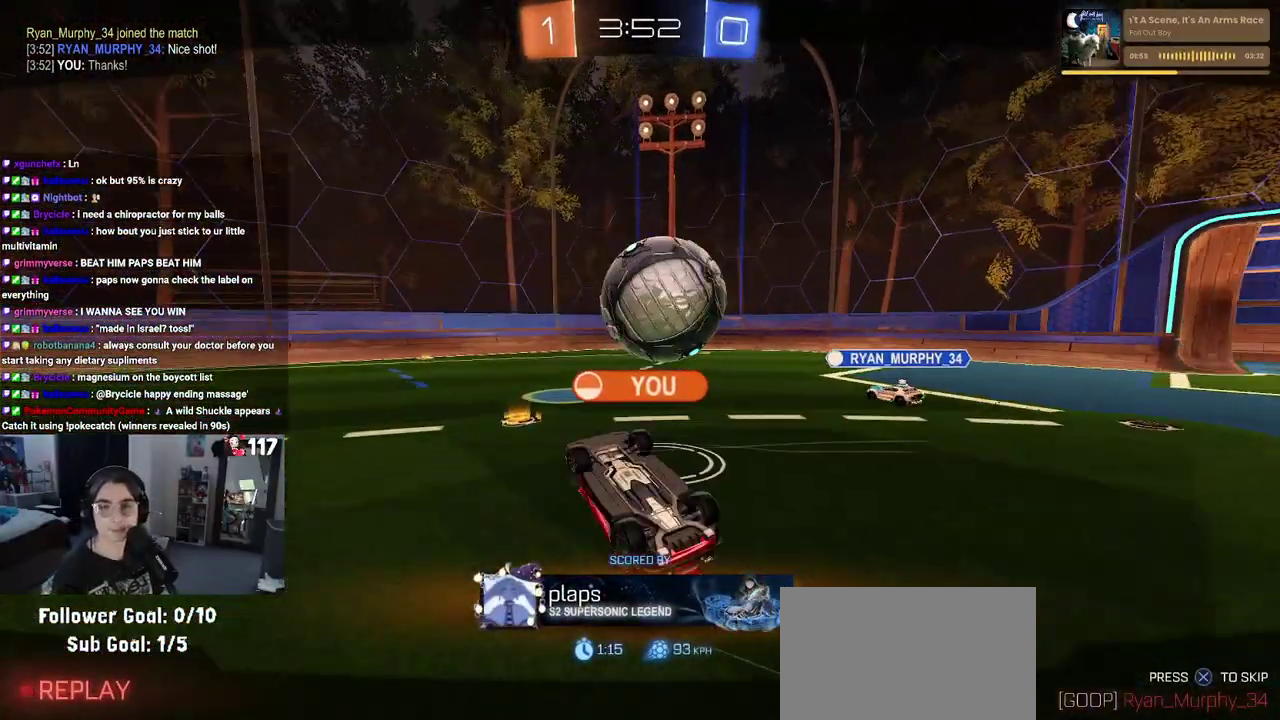
{"buttons": [], "left_stick": "center", "right_stick": "center", "events": [[33, "CROSS", "down"], [133, "CROSS", "up"], [267, "CROSS", "down"], [367, "CROSS", "up"]]}
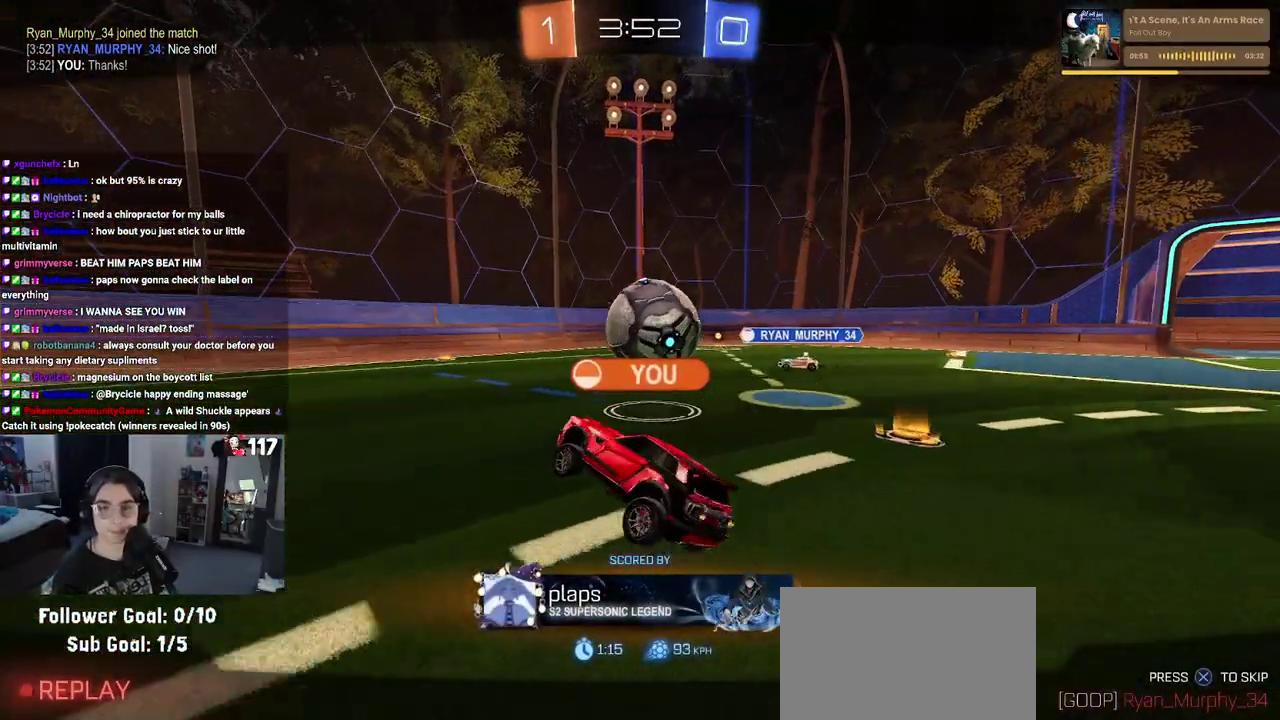
{"buttons": [], "left_stick": "center", "right_stick": "center", "events": []}
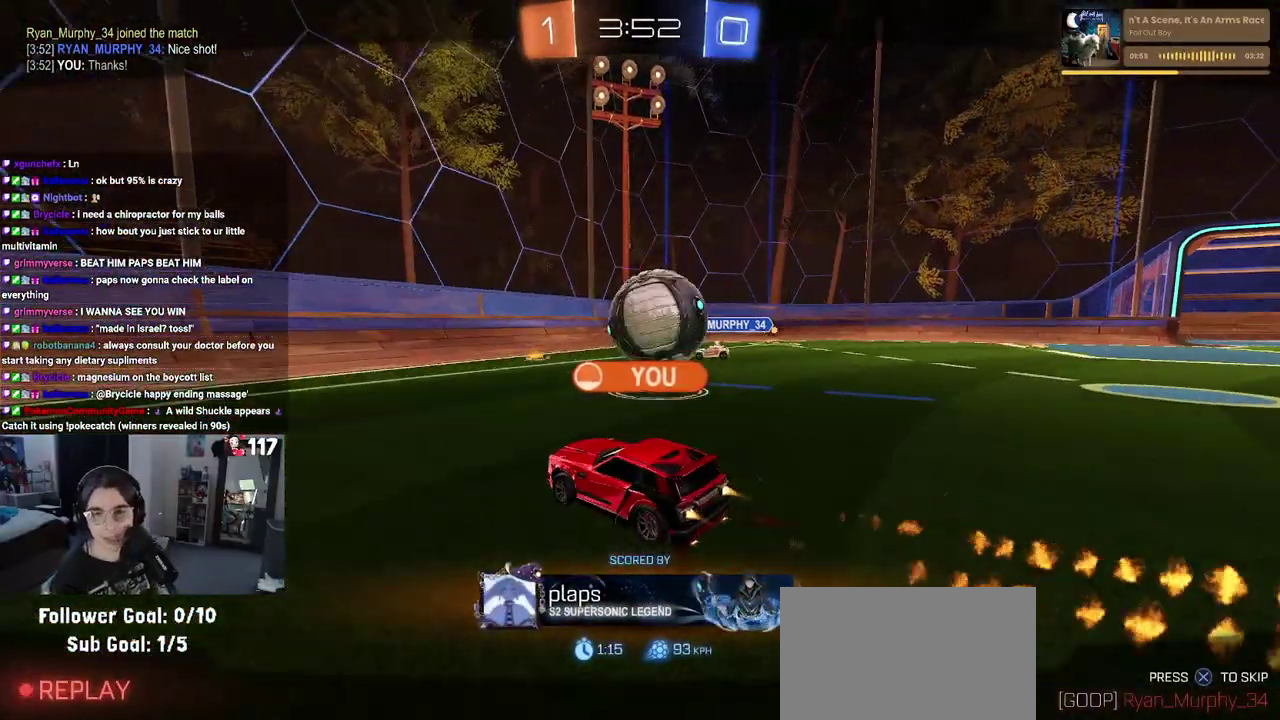
{"buttons": [], "left_stick": "center", "right_stick": "center", "events": []}
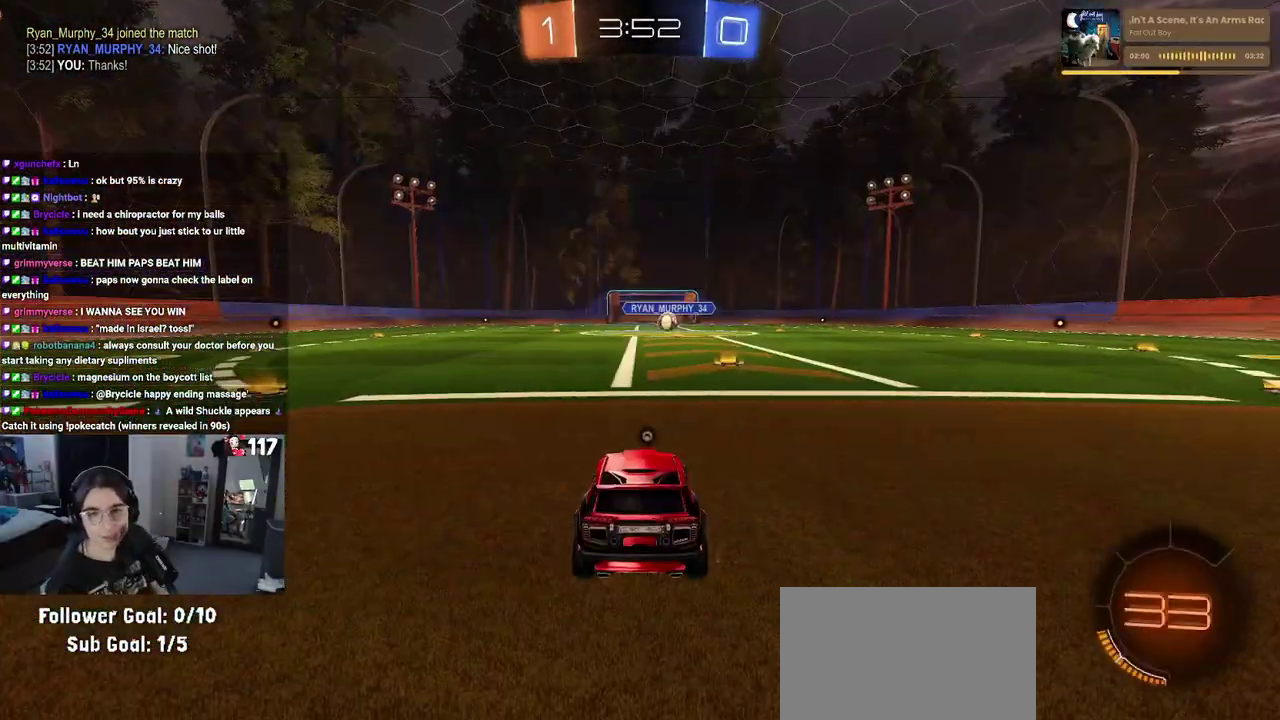
{"buttons": [], "left_stick": "center", "right_stick": "center", "events": []}
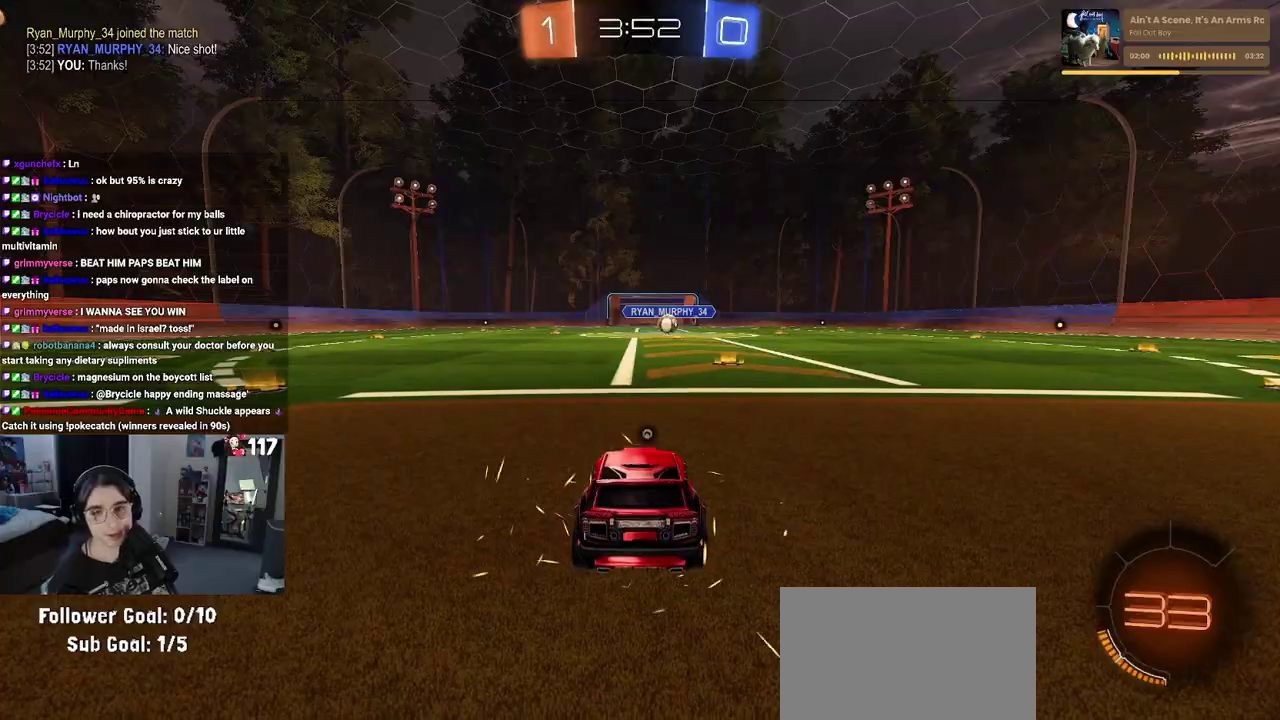
{"buttons": [], "left_stick": "center", "right_stick": "center", "events": []}
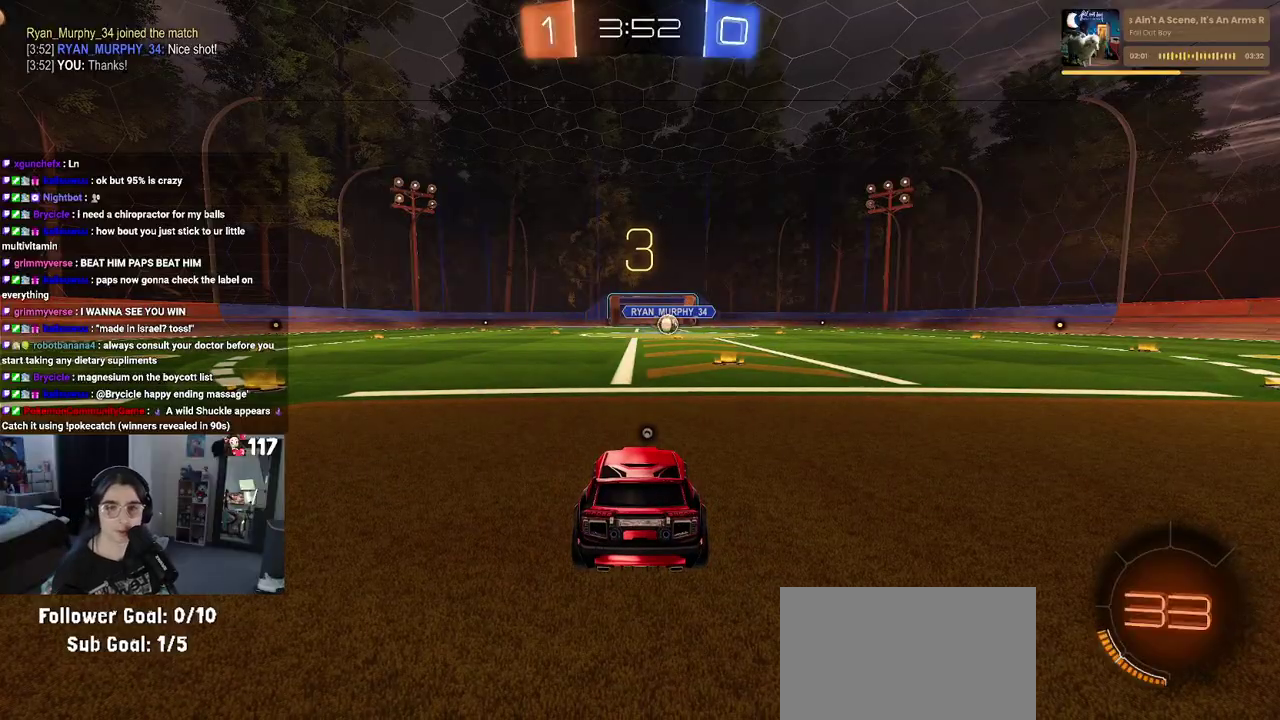
{"buttons": ["TRIANGLE"], "left_stick": "center", "right_stick": "center", "events": [[367, "TRIANGLE", "down"]]}
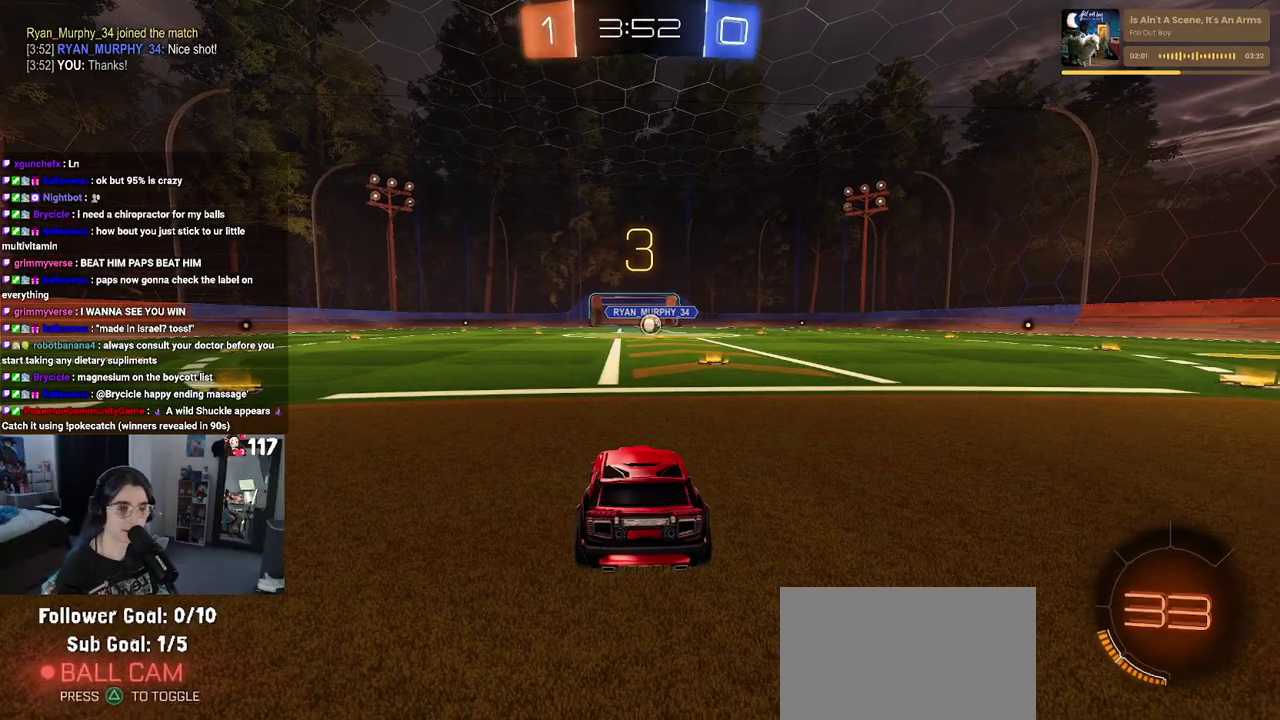
{"buttons": ["TRIANGLE"], "left_stick": "center", "right_stick": "center", "events": [[33, "TRIANGLE", "up"], [167, "TRIANGLE", "down"], [317, "TRIANGLE", "up"], [433, "TRIANGLE", "down"]]}
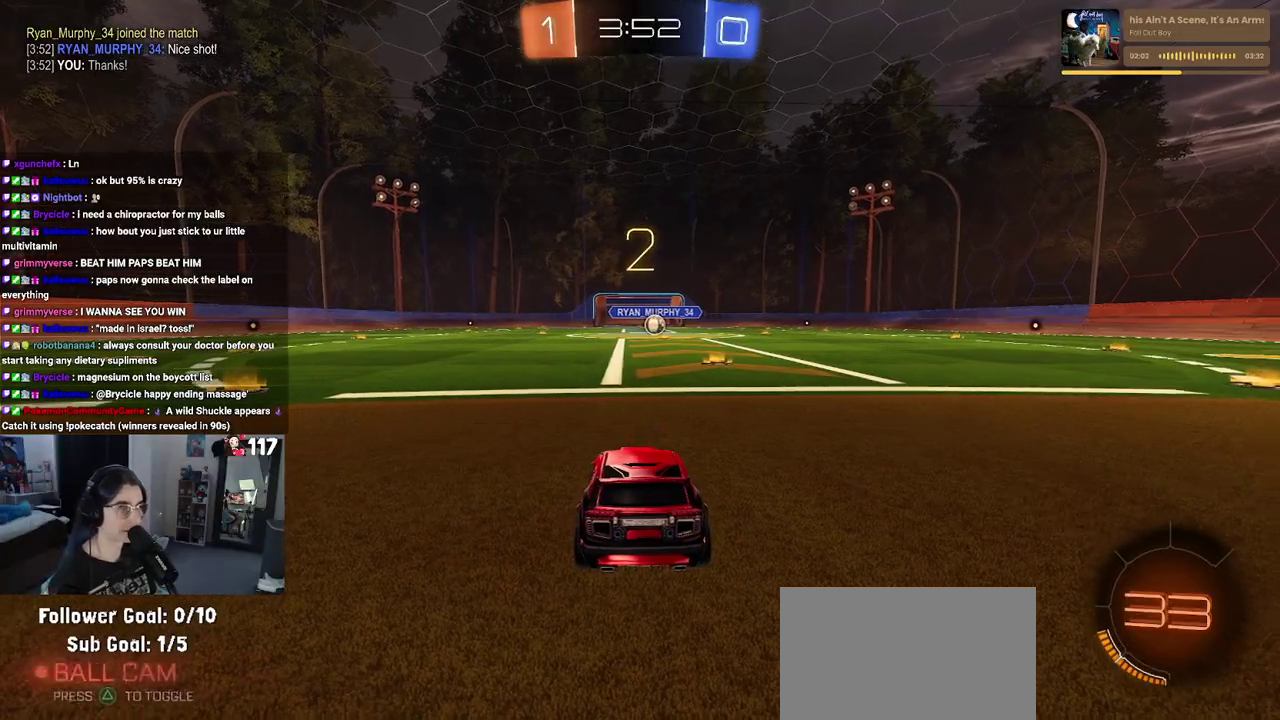
{"buttons": [], "left_stick": "center", "right_stick": "center", "events": [[50, "TRIANGLE", "up"]]}
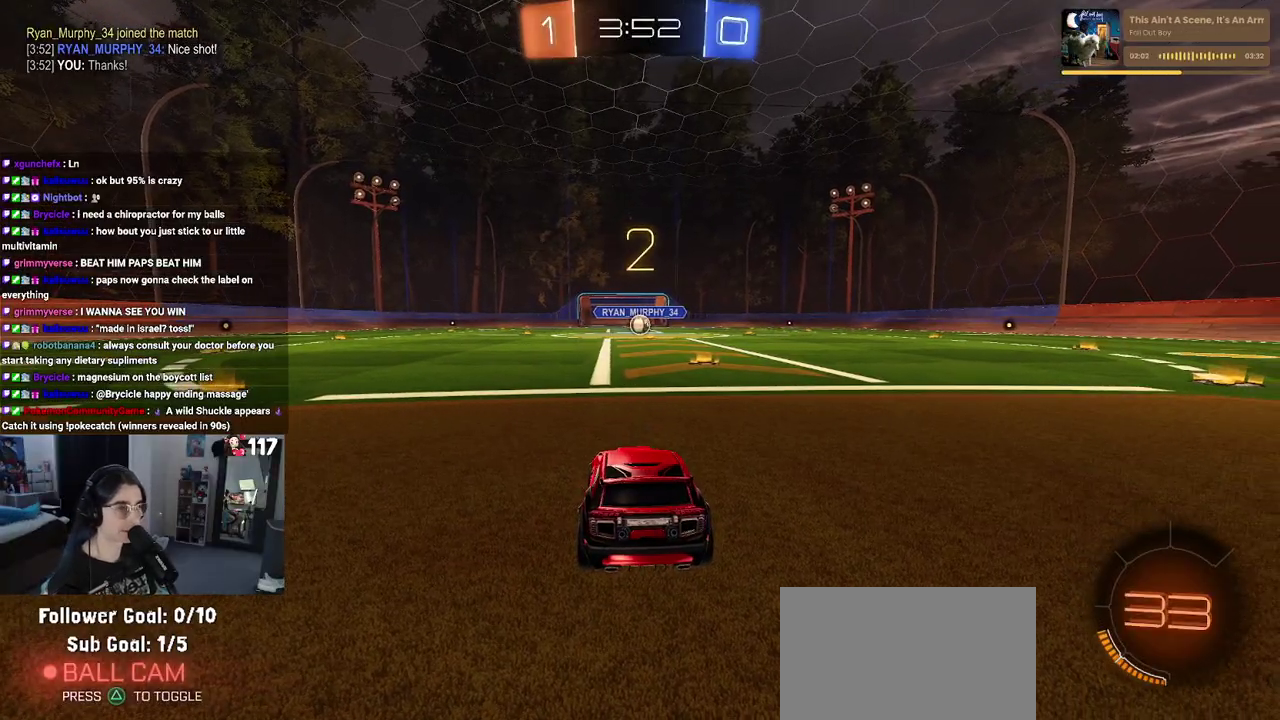
{"buttons": ["R2"], "left_stick": "center", "right_stick": "center", "events": [[83, "R2", "down"]]}
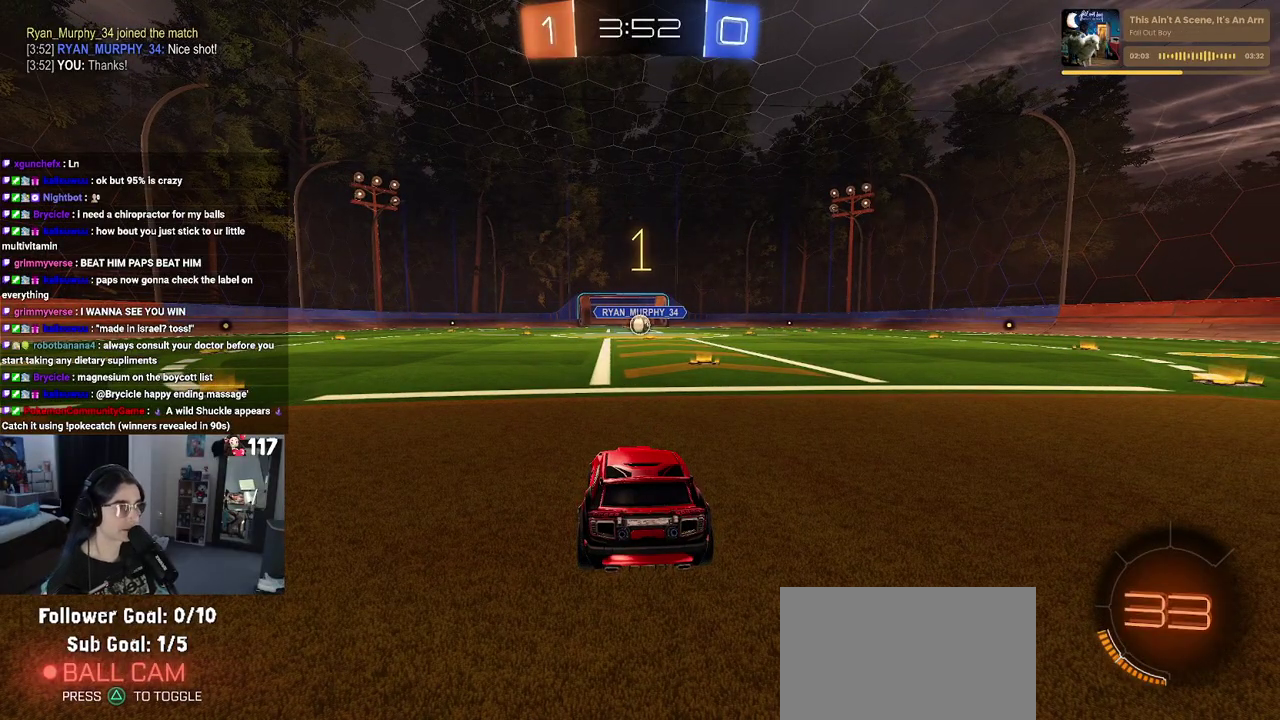
{"buttons": ["R2"], "left_stick": "center", "right_stick": "center", "events": []}
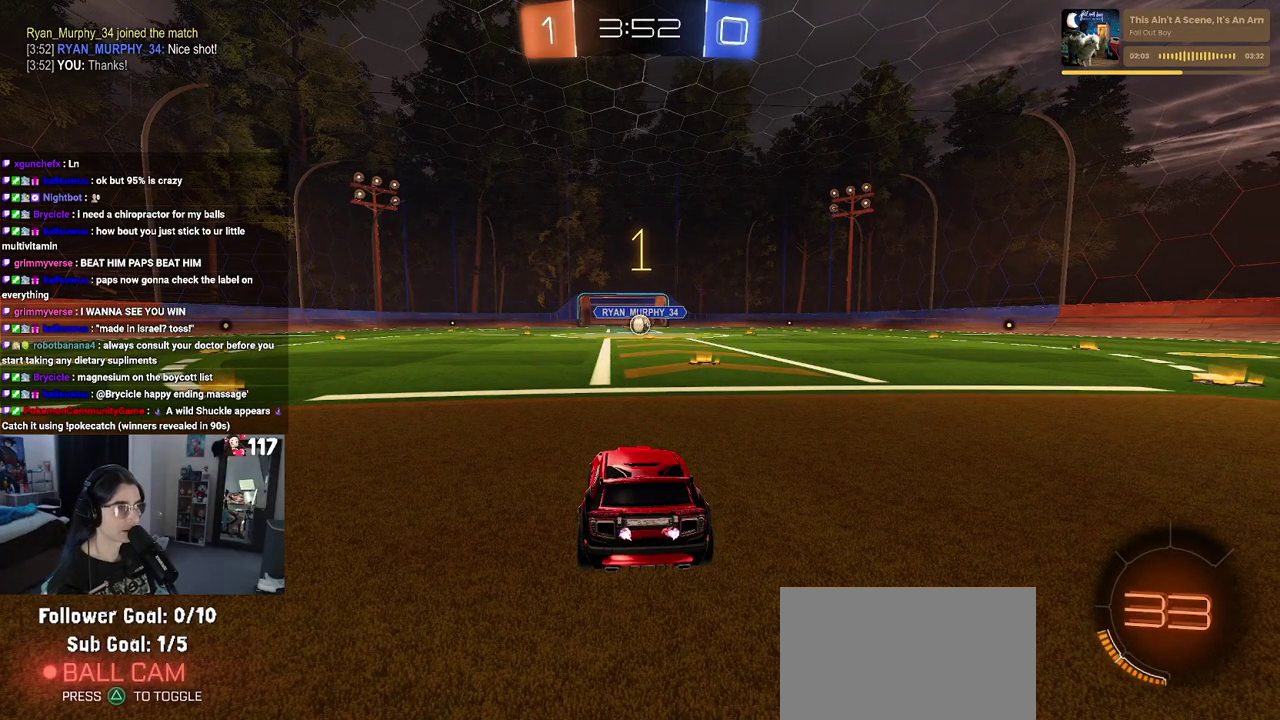
{"buttons": ["R2"], "left_stick": "center", "right_stick": "center", "events": [[50, "left_stick", "right"], [200, "left_stick", "center"]]}
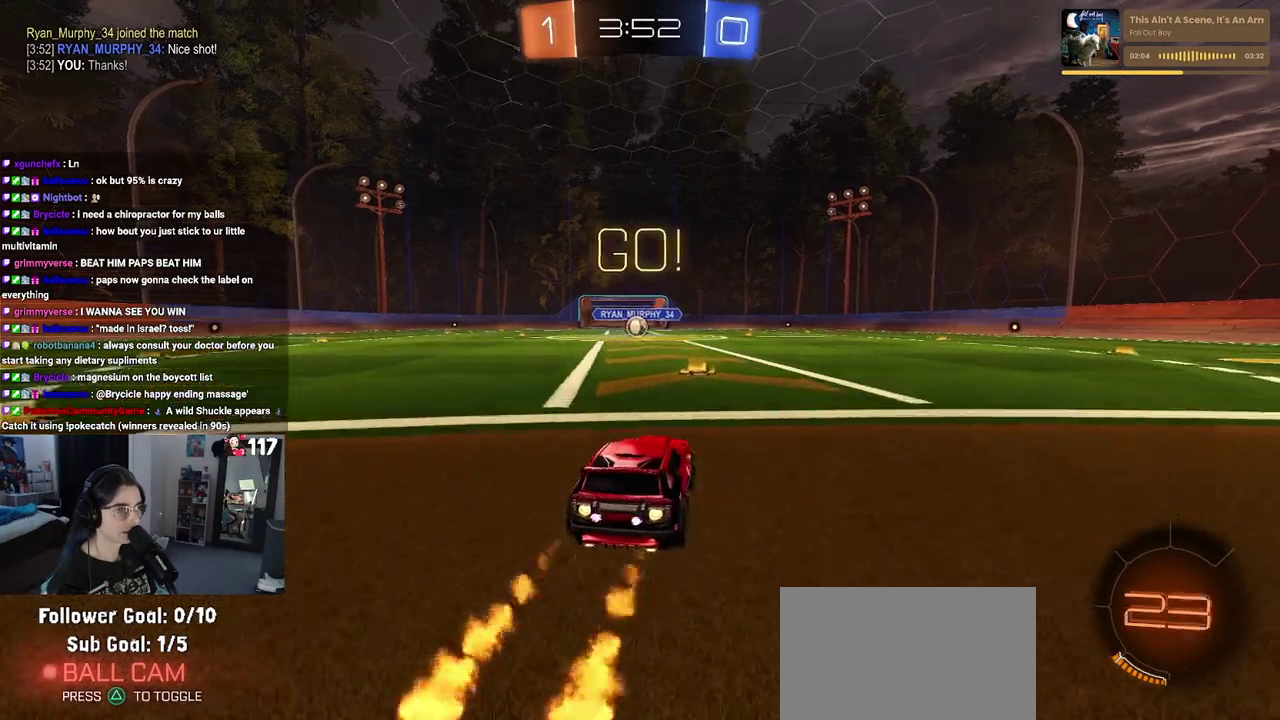
{"buttons": ["SQUARE", "R2"], "left_stick": "down", "right_stick": "center", "events": [[100, "CROSS", "down"], [133, "left_stick", "up-left"], [183, "CROSS", "up"], [267, "CROSS", "down"], [317, "SQUARE", "down"], [350, "left_stick", "down"], [367, "CROSS", "up"]]}
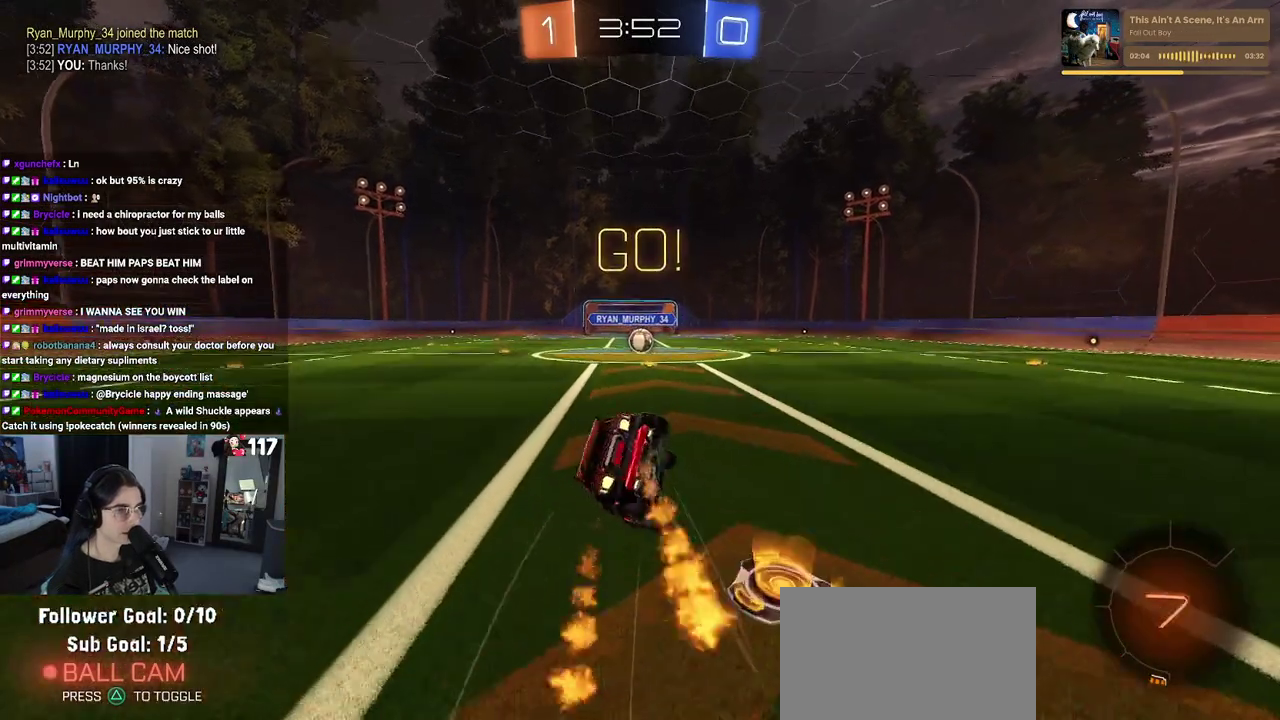
{"buttons": ["SQUARE", "R2"], "left_stick": "down-left", "right_stick": "center", "events": [[83, "left_stick", "down-left"]]}
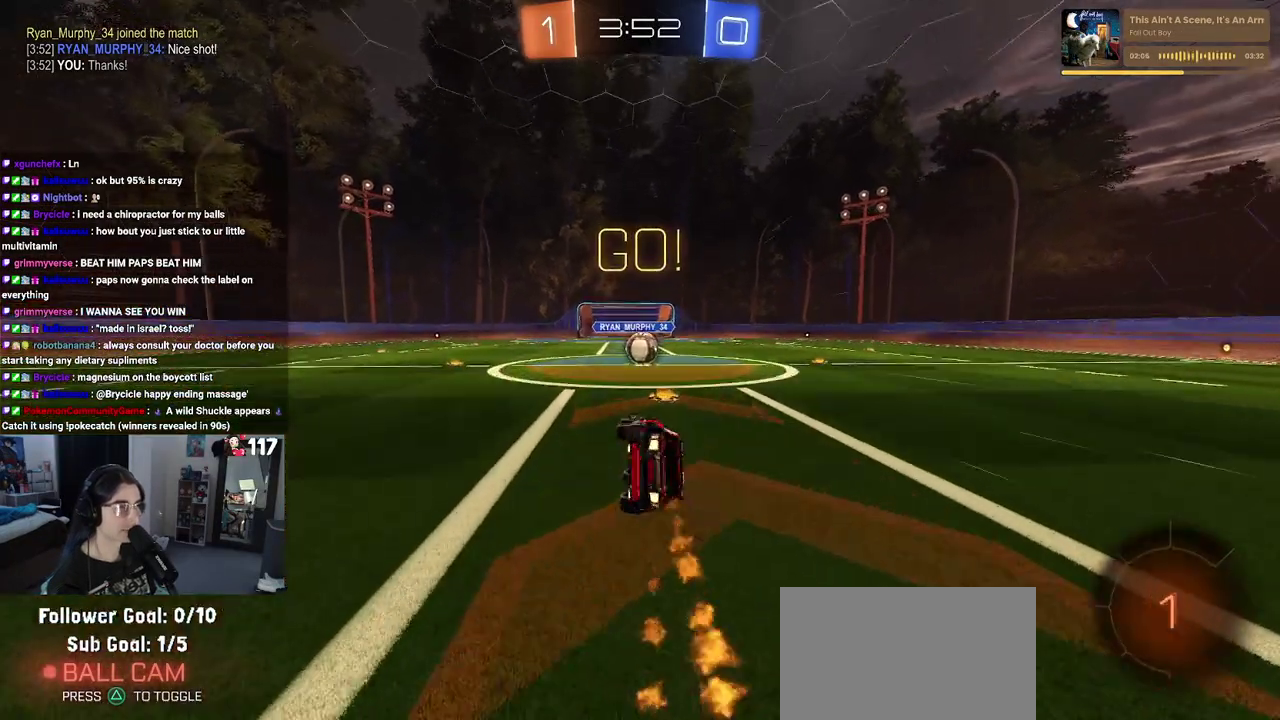
{"buttons": ["CROSS", "R2"], "left_stick": "right", "right_stick": "center", "events": [[183, "left_stick", "down"], [250, "left_stick", "down-right"], [333, "SQUARE", "up"], [400, "left_stick", "center"], [467, "CROSS", "down"], [500, "left_stick", "right"]]}
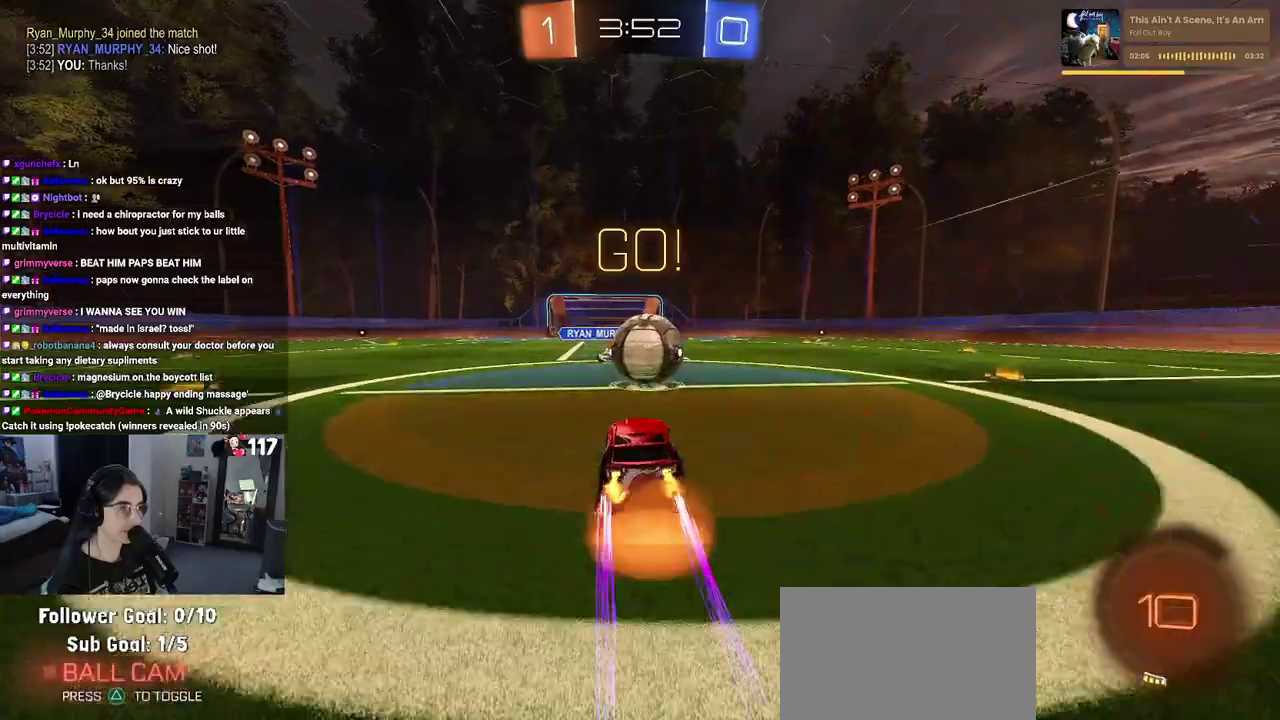
{"buttons": ["SQUARE", "R2"], "left_stick": "right", "right_stick": "center", "events": [[83, "CROSS", "up"], [150, "CROSS", "down"], [200, "SQUARE", "down"], [233, "CROSS", "up"]]}